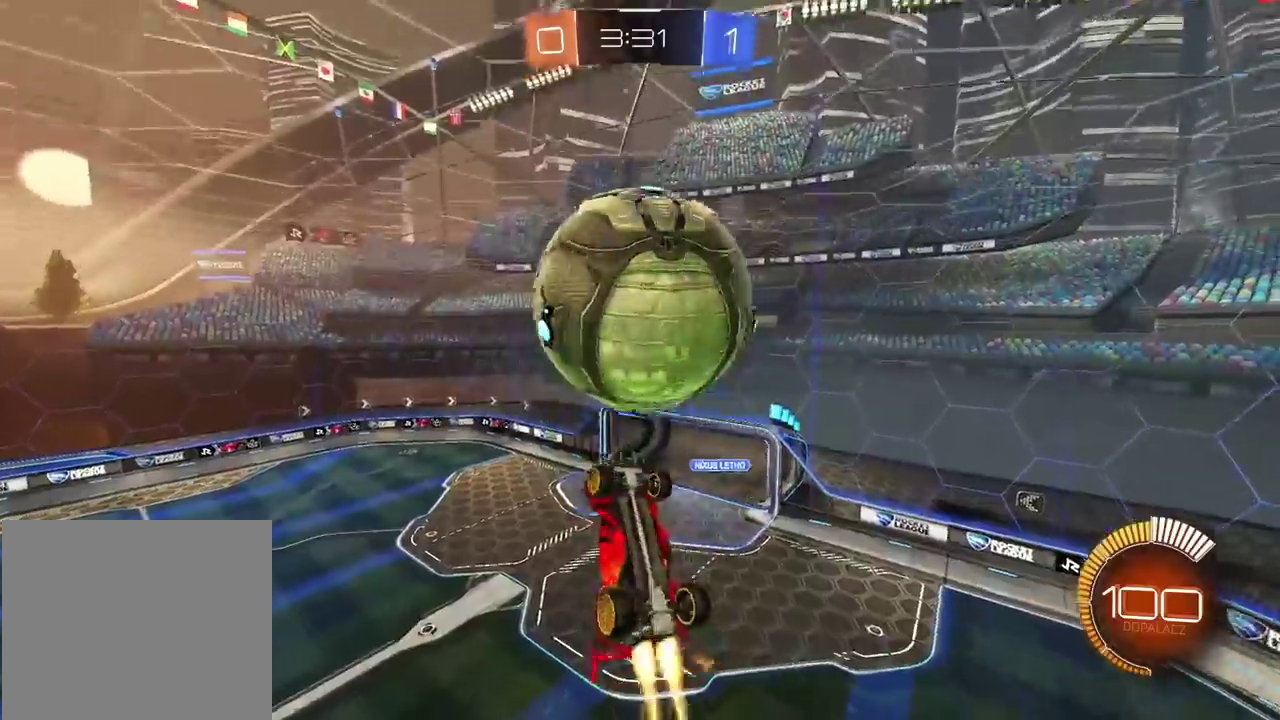
Gameplay with a controller (PlayStation layout); each line is a JSON object with the inputs held at the frame after it. "events" lists button and stick changes between this image and that frame as [ms after this image, input, new state], when the widget could be followed in between.
{"buttons": ["R2"], "left_stick": "center", "right_stick": "center", "events": [[67, "left_stick", "center"], [150, "left_stick", "down"], [183, "L2", "up"], [267, "left_stick", "down-left"], [417, "left_stick", "left"], [500, "left_stick", "center"]]}
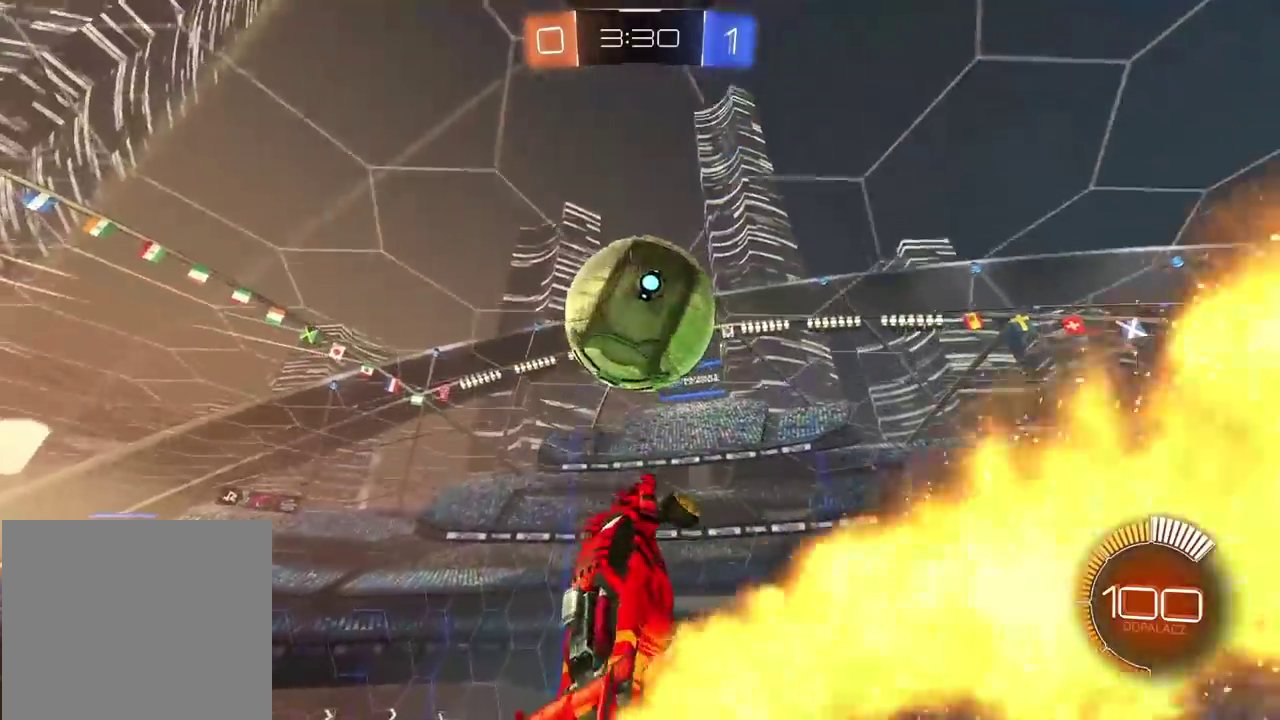
{"buttons": ["R2"], "left_stick": "down", "right_stick": "center", "events": [[50, "left_stick", "right"], [183, "left_stick", "down-right"], [283, "R2", "up"], [283, "left_stick", "center"], [400, "R2", "down"], [467, "left_stick", "down"]]}
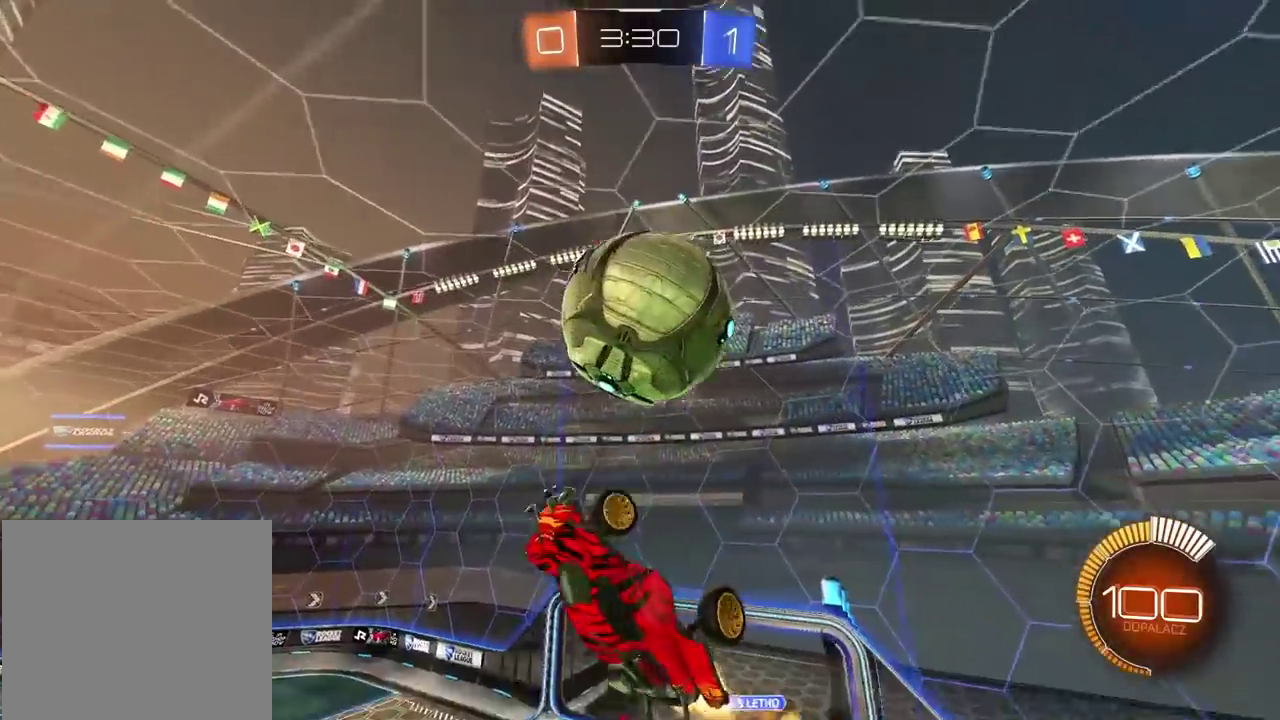
{"buttons": [], "left_stick": "down", "right_stick": "center", "events": [[167, "R2", "up"], [183, "left_stick", "down-right"], [333, "R2", "down"], [350, "left_stick", "down"], [367, "CROSS", "down"], [483, "CROSS", "up"], [500, "R2", "up"]]}
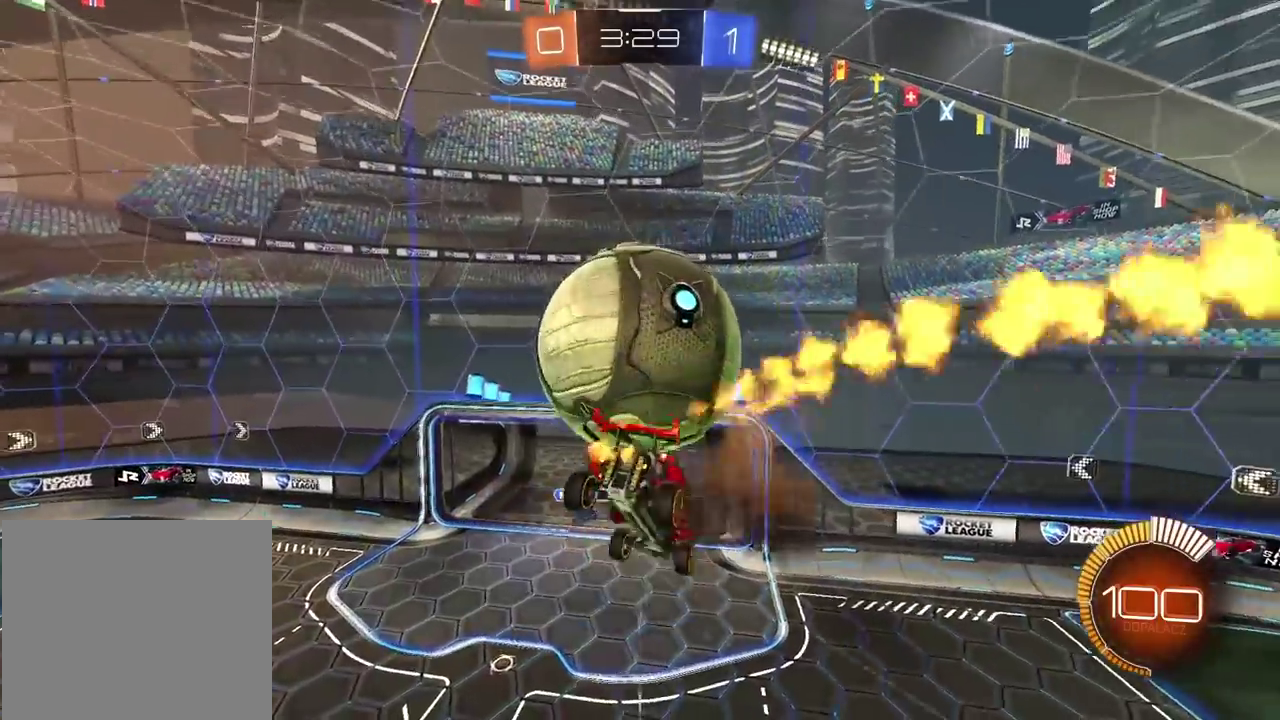
{"buttons": ["R2", "L3"], "left_stick": "up", "right_stick": "center"}
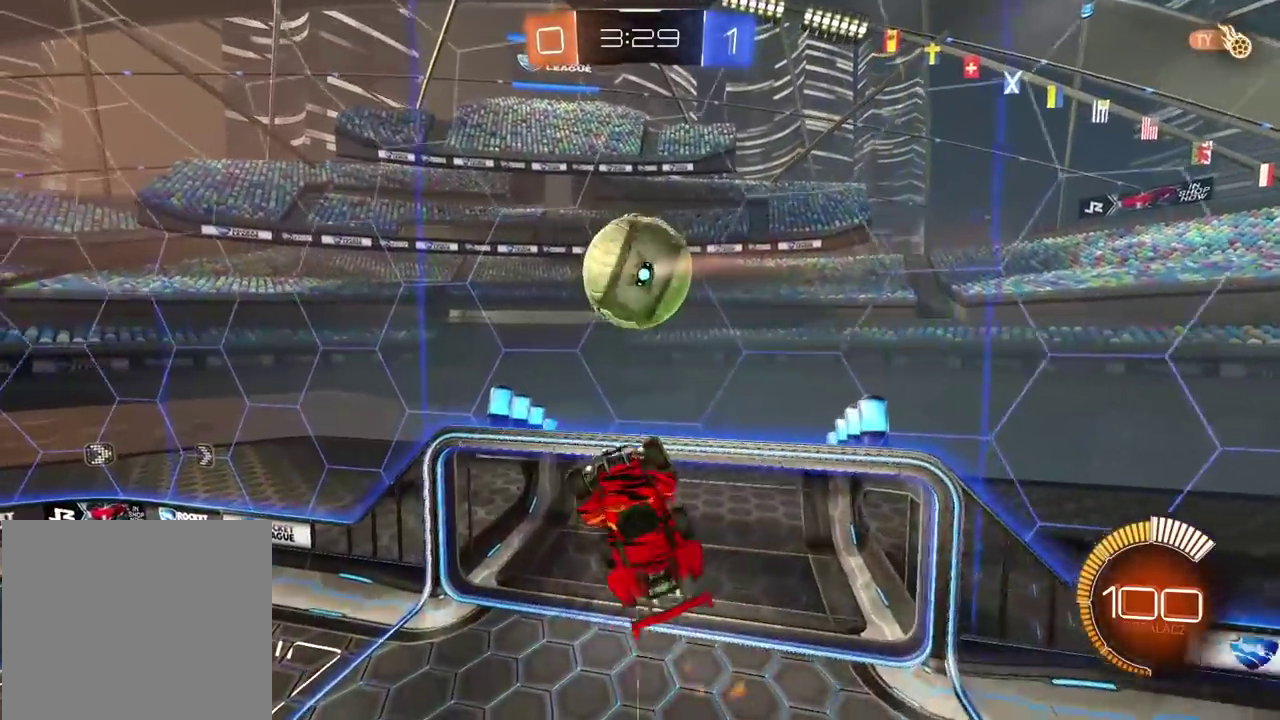
{"buttons": ["TRIANGLE", "R2"], "left_stick": "up", "right_stick": "center", "events": [[333, "L3", "up"], [500, "TRIANGLE", "down"]]}
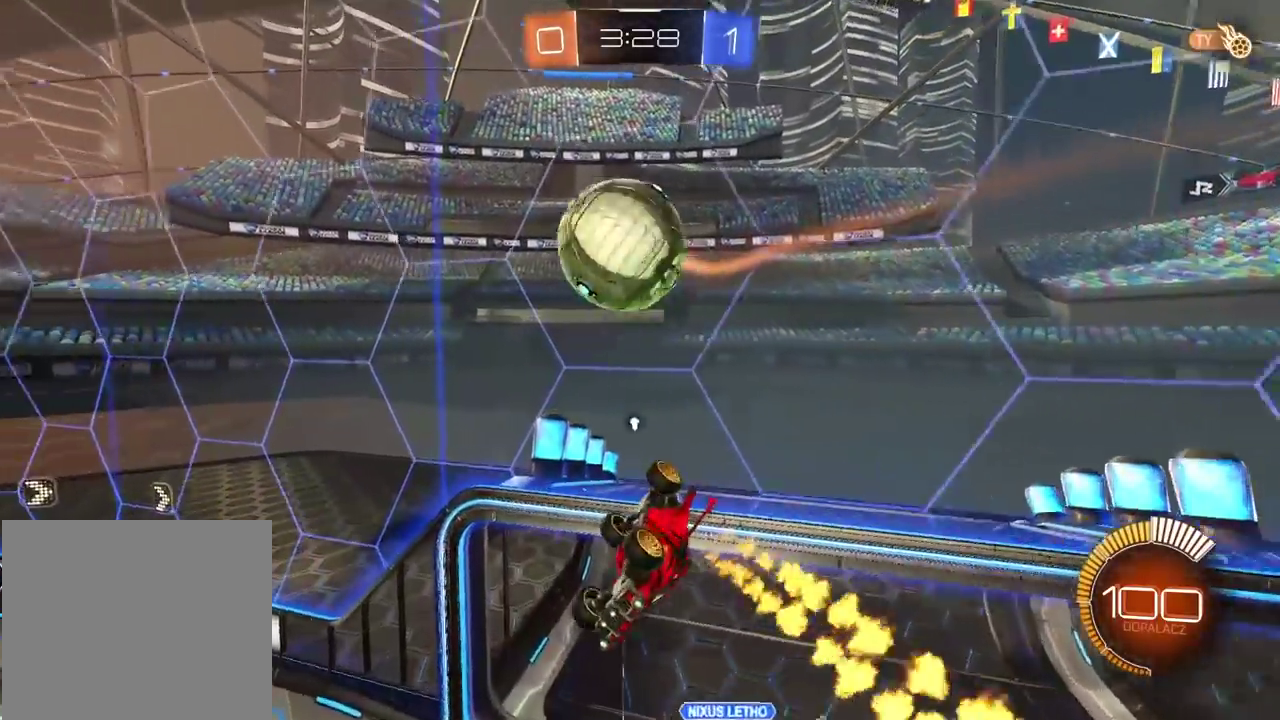
{"buttons": ["R2"], "left_stick": "center", "right_stick": "center", "events": [[67, "L2", "down"], [133, "TRIANGLE", "up"], [267, "L2", "up"], [283, "left_stick", "center"]]}
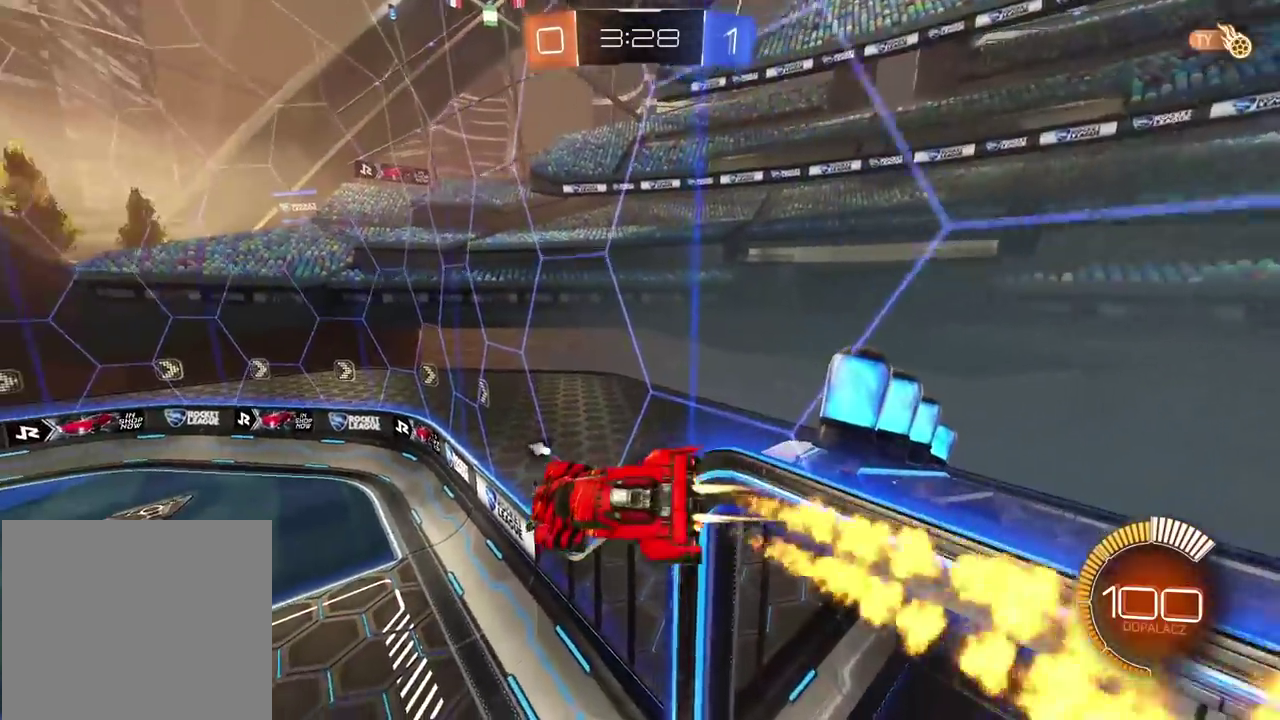
{"buttons": ["R2"], "left_stick": "center", "right_stick": "center", "events": [[183, "left_stick", "down-left"], [233, "TRIANGLE", "down"], [333, "CROSS", "down"], [333, "TRIANGLE", "up"], [333, "left_stick", "up"], [417, "CROSS", "up"], [450, "left_stick", "center"]]}
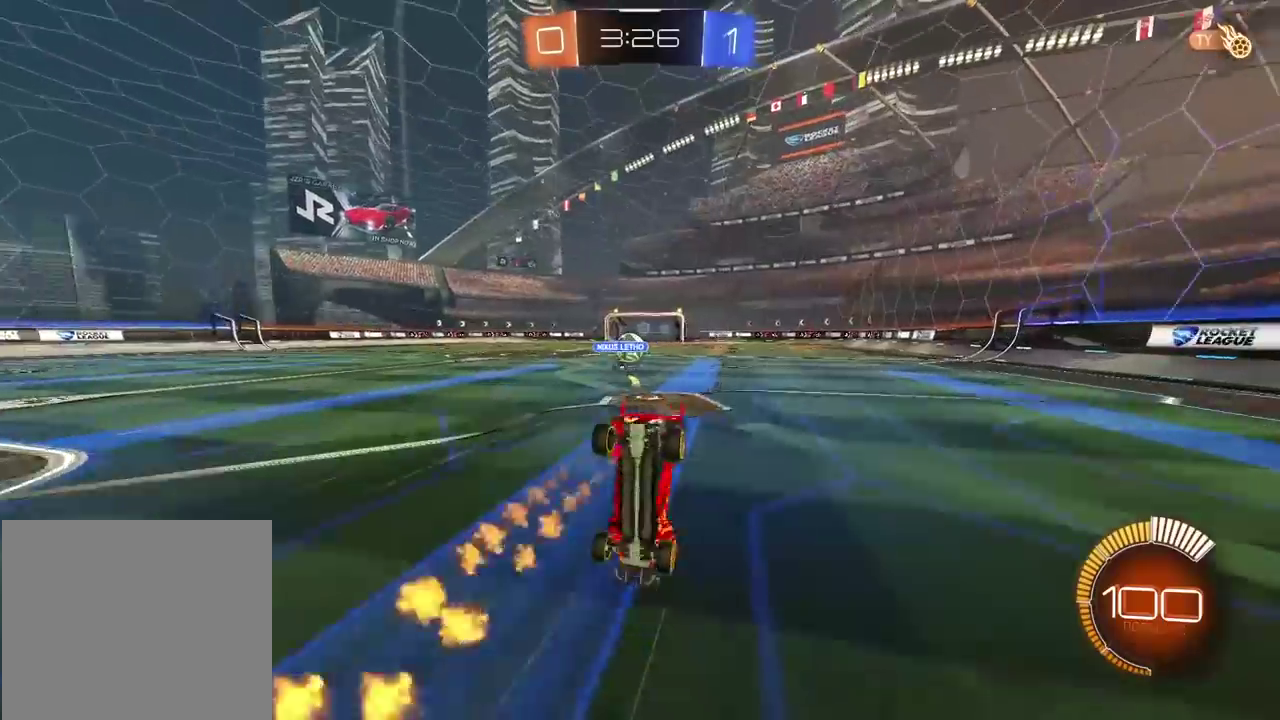
{"buttons": ["R2"], "left_stick": "center", "right_stick": "center", "events": []}
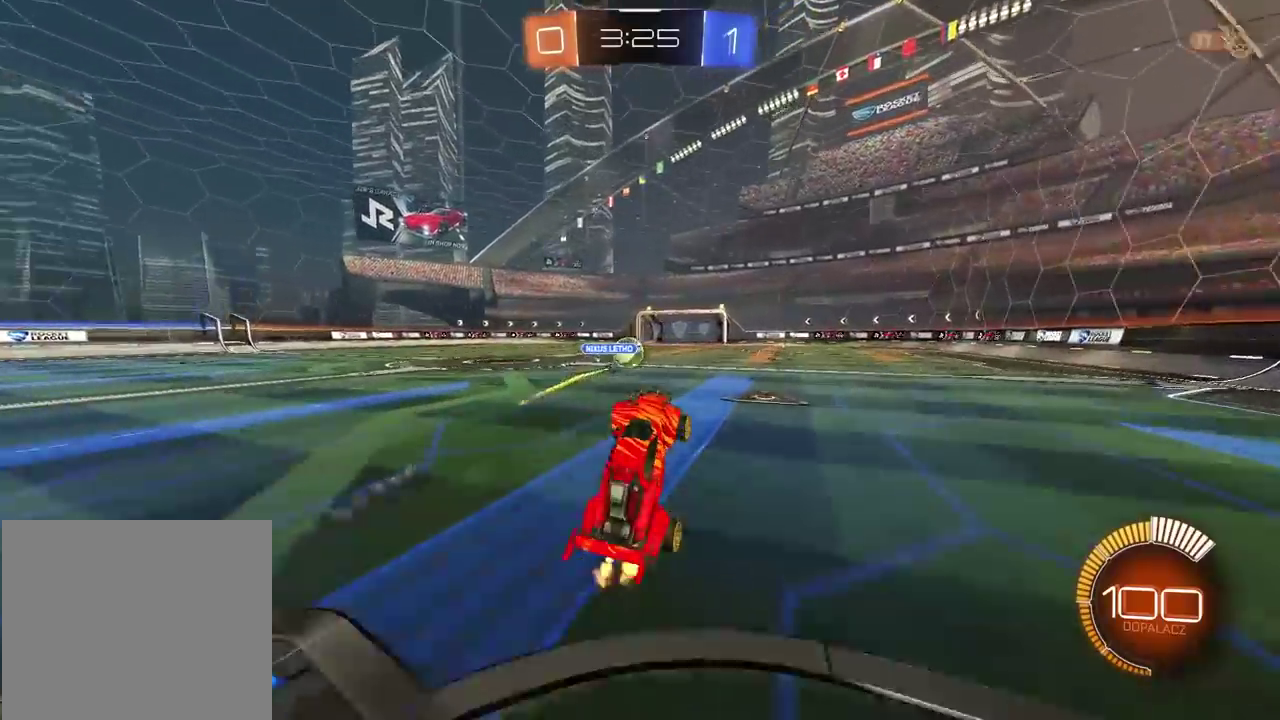
{"buttons": ["R2"], "left_stick": "left", "right_stick": "center", "events": [[483, "left_stick", "left"]]}
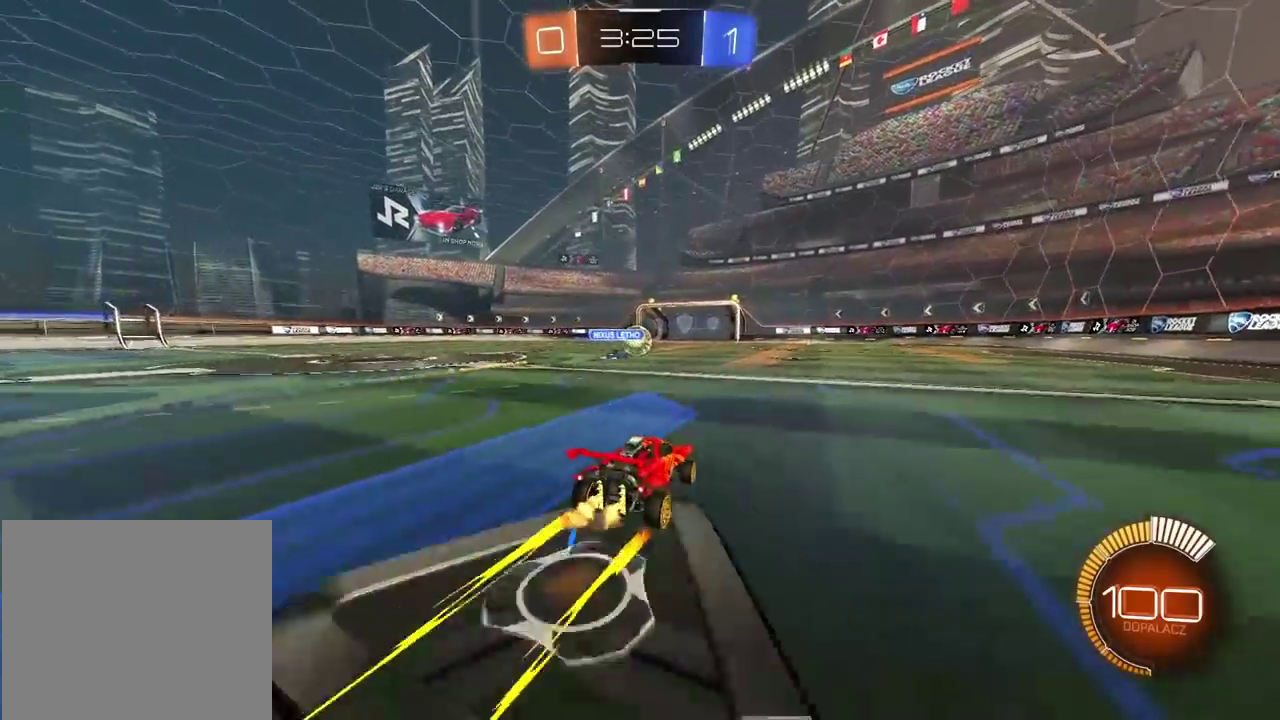
{"buttons": [], "left_stick": "left", "right_stick": "center", "events": [[350, "R2", "up"]]}
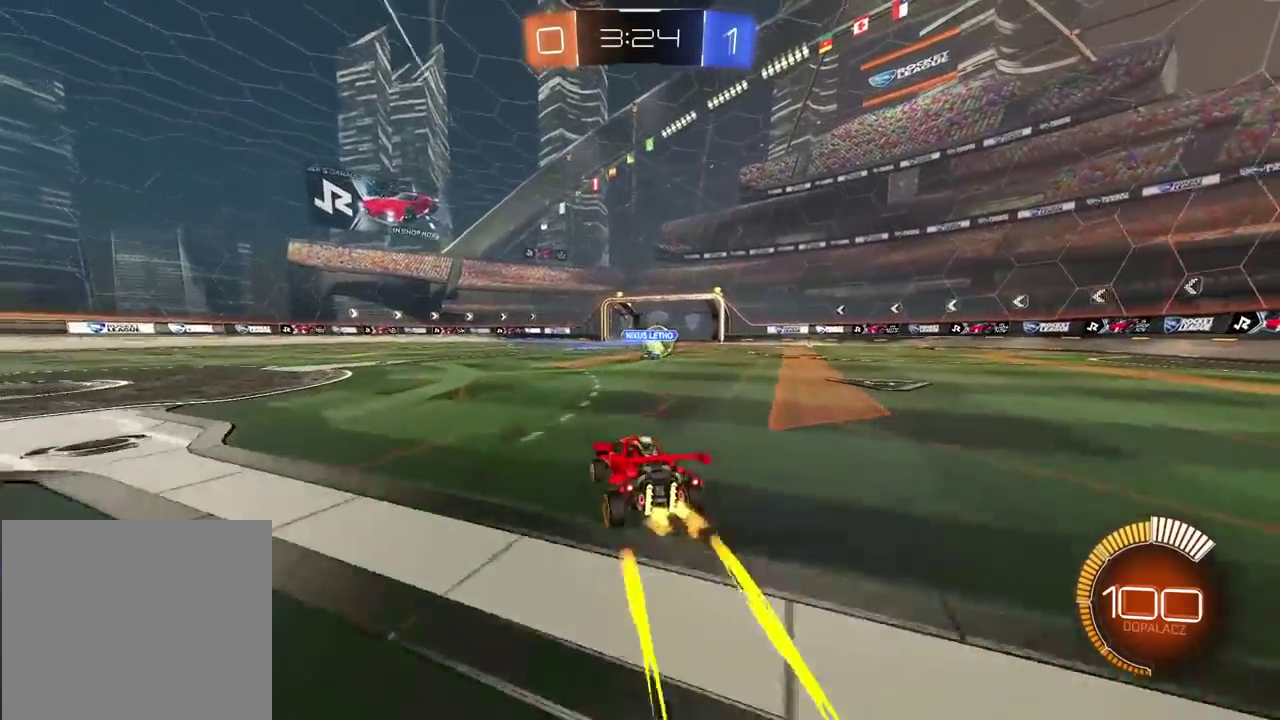
{"buttons": ["R2"], "left_stick": "right", "right_stick": "center"}
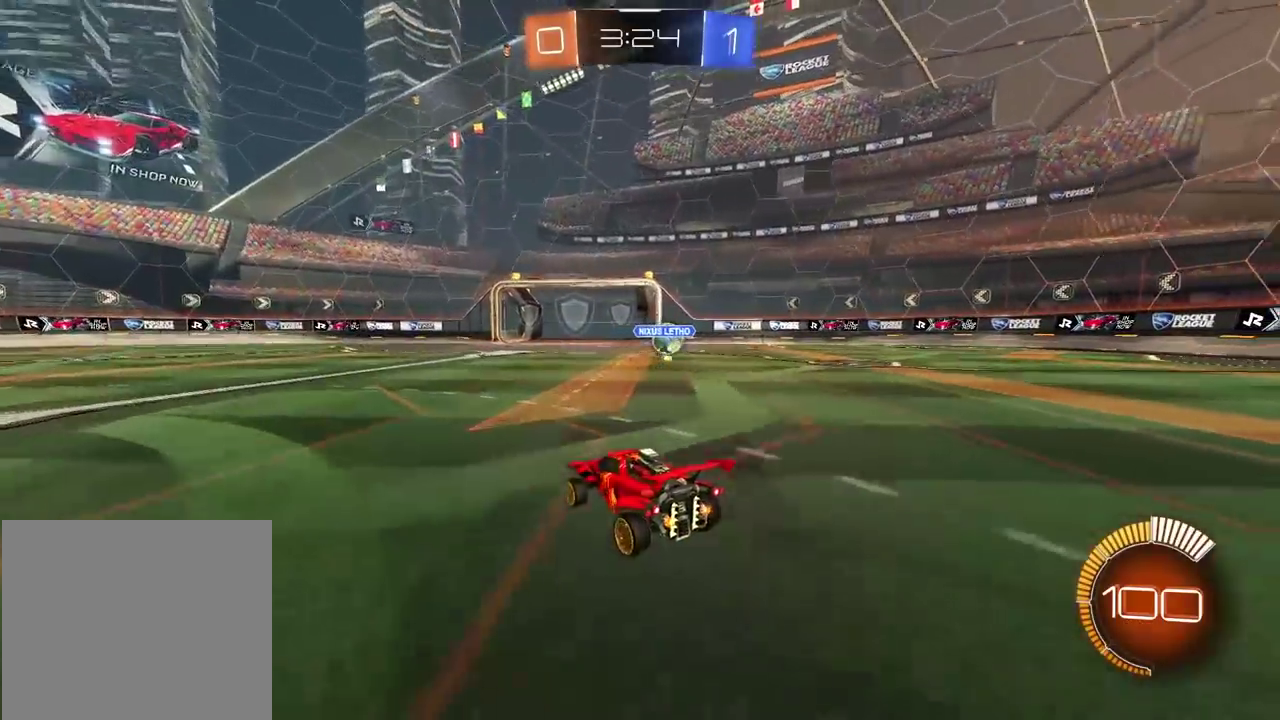
{"buttons": [], "left_stick": "center", "right_stick": "center", "events": [[117, "left_stick", "center"], [350, "R2", "up"]]}
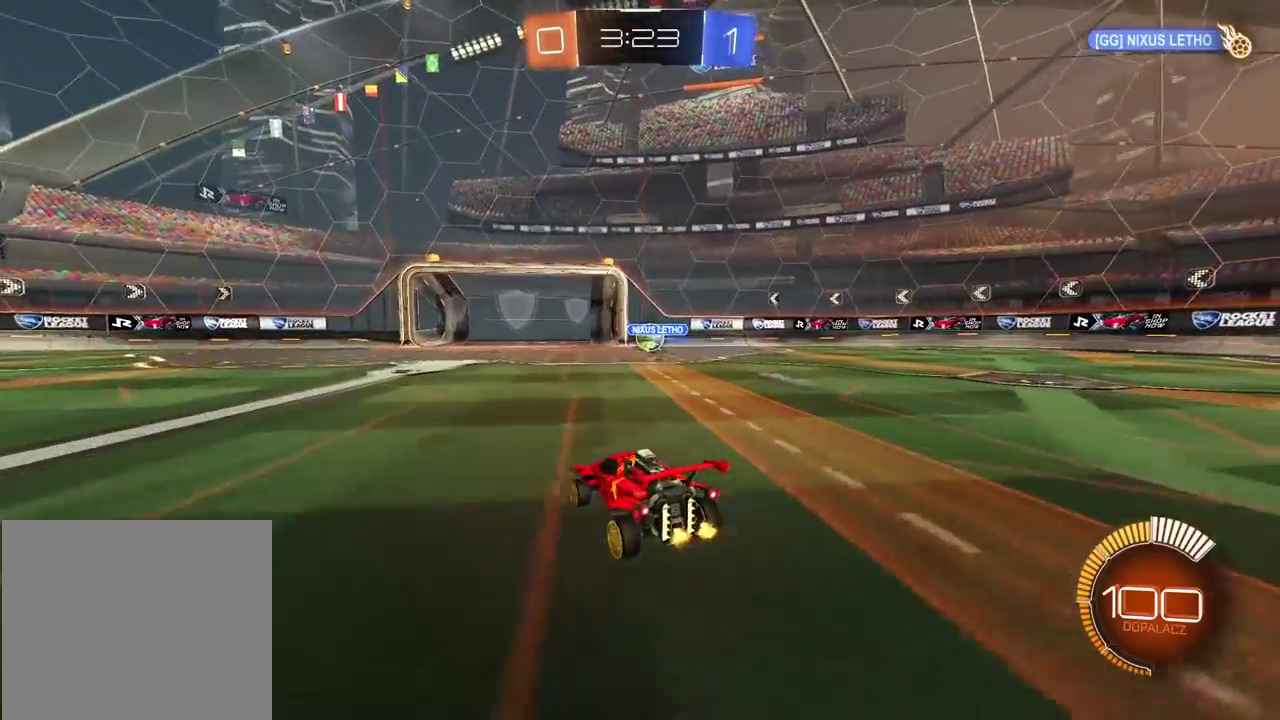
{"buttons": ["R2"], "left_stick": "center", "right_stick": "center", "events": [[500, "R2", "down"]]}
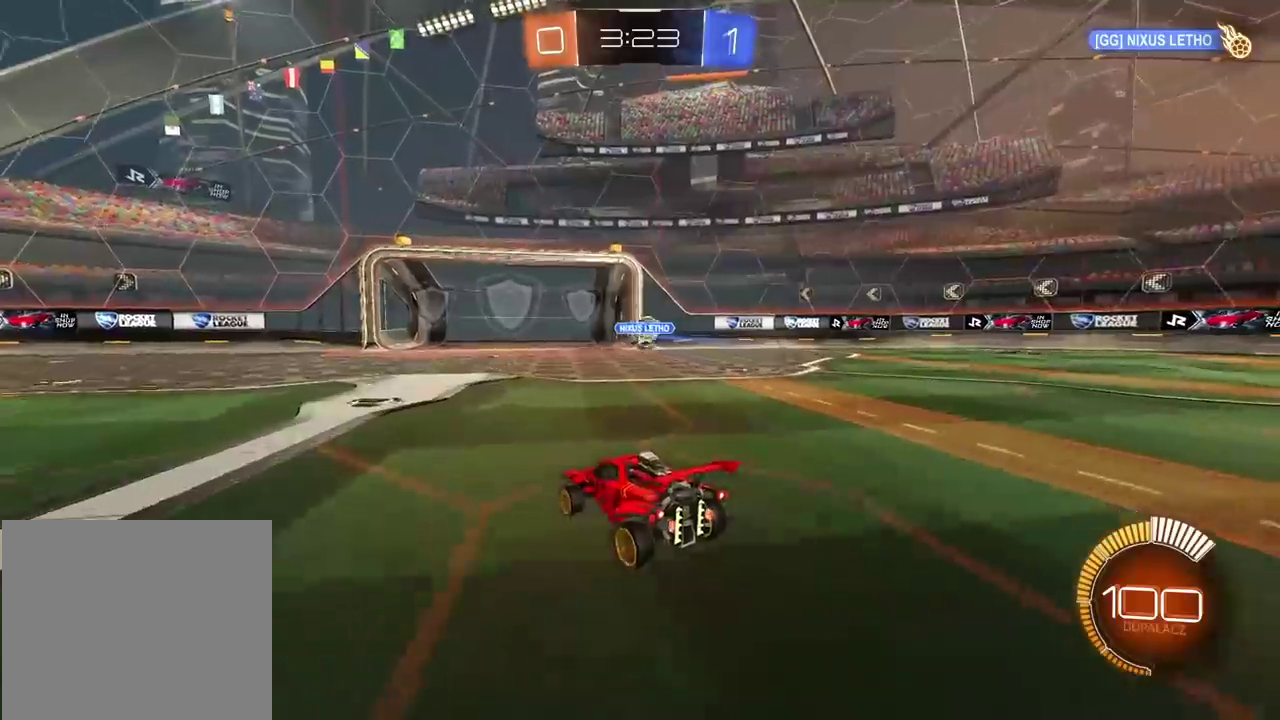
{"buttons": ["R2"], "left_stick": "center", "right_stick": "center", "events": []}
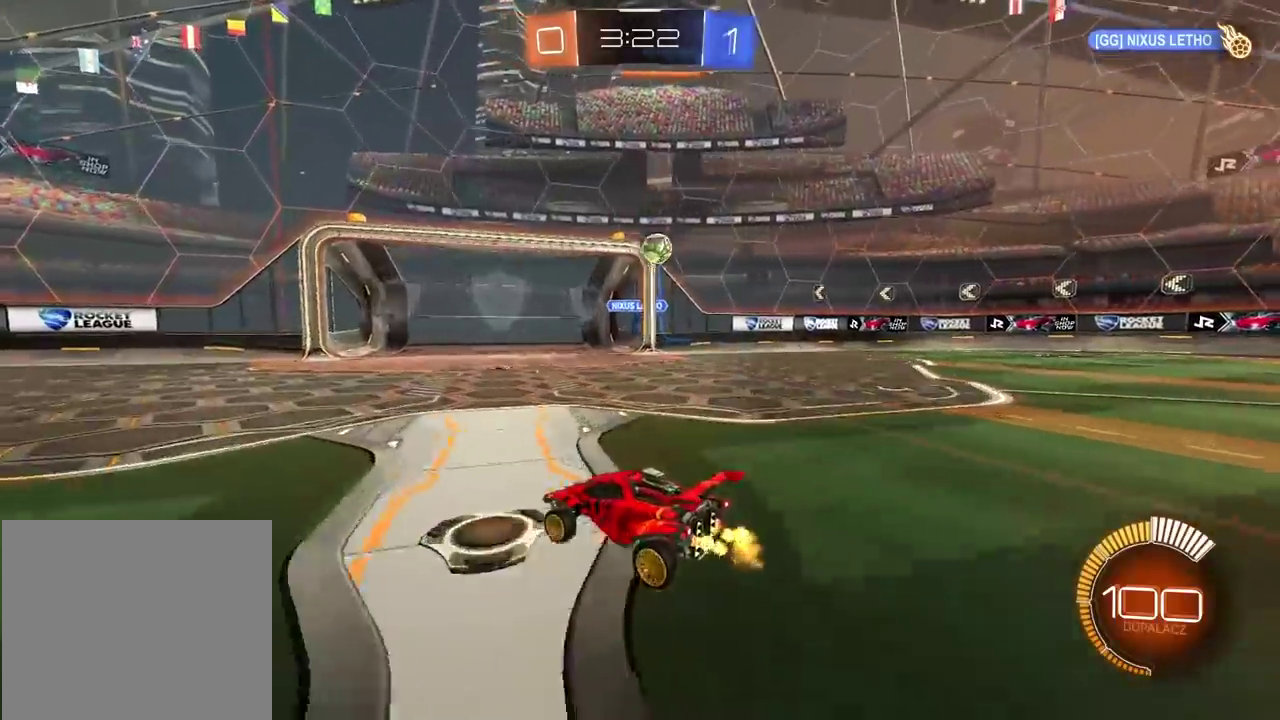
{"buttons": ["R2"], "left_stick": "center", "right_stick": "center", "events": []}
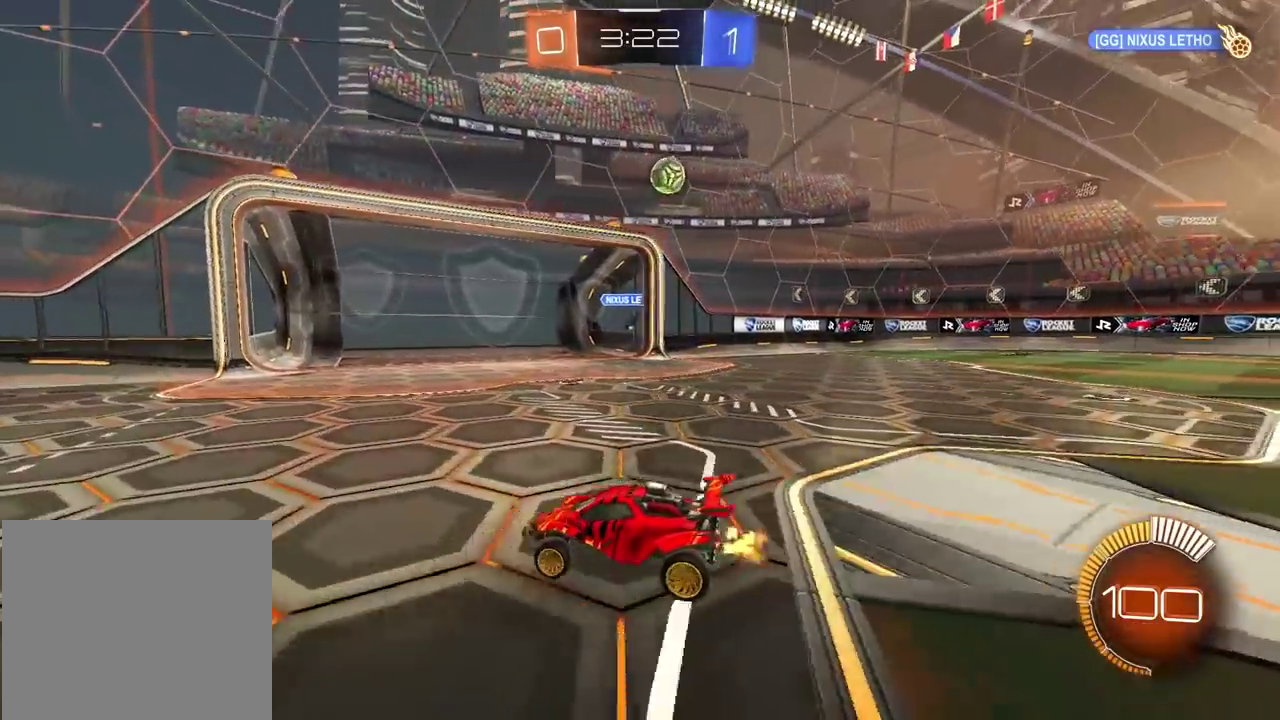
{"buttons": ["R2"], "left_stick": "center", "right_stick": "center", "events": []}
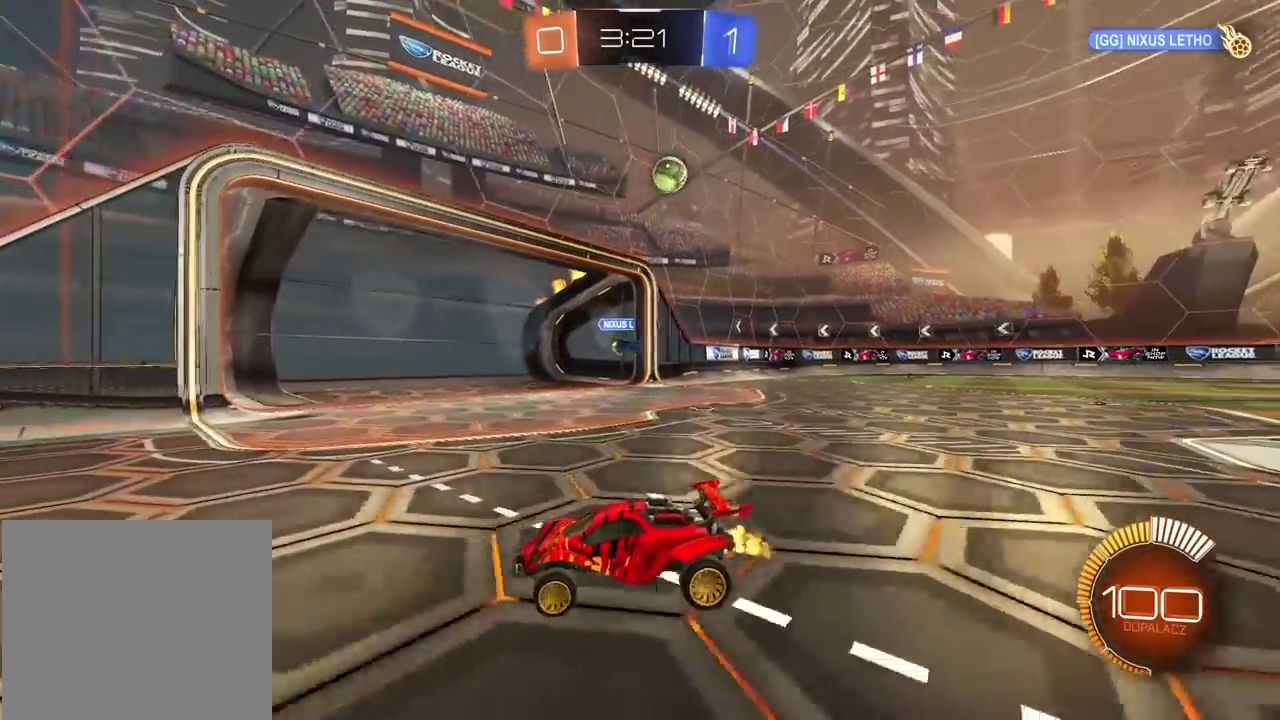
{"buttons": [], "left_stick": "right", "right_stick": "center", "events": [[33, "left_stick", "right"], [183, "R2", "up"]]}
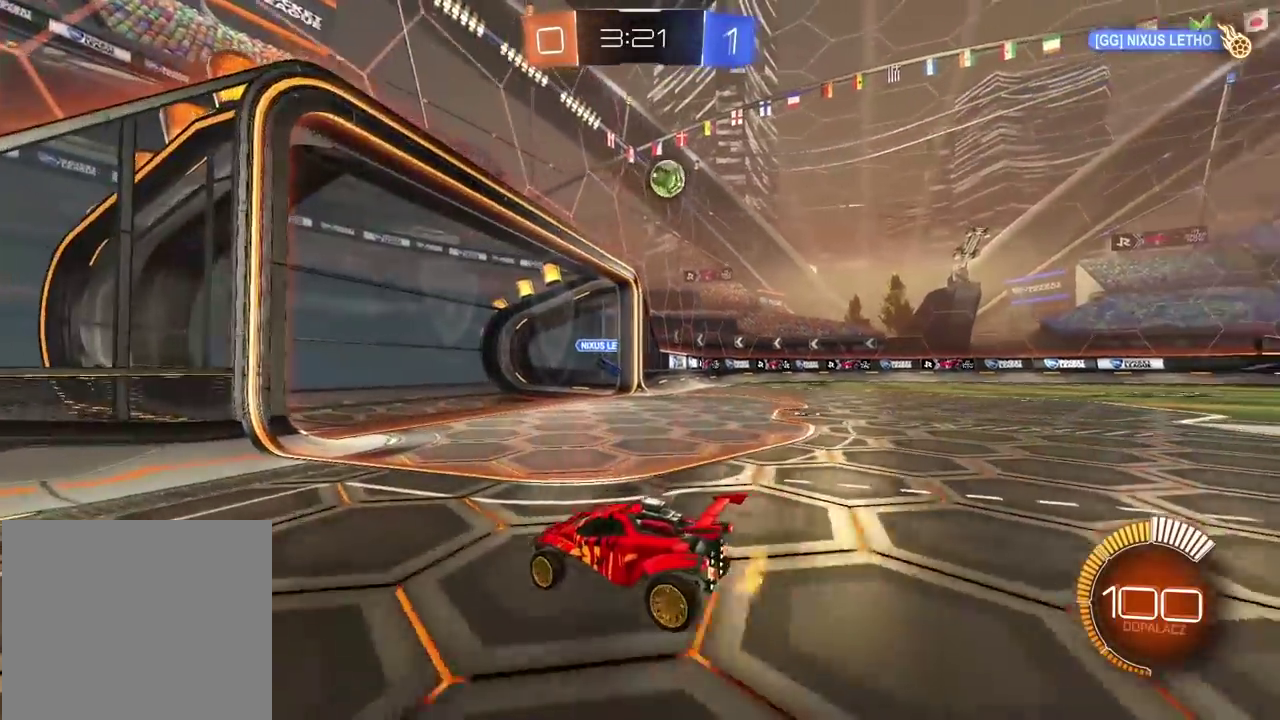
{"buttons": [], "left_stick": "center", "right_stick": "center", "events": [[267, "left_stick", "center"]]}
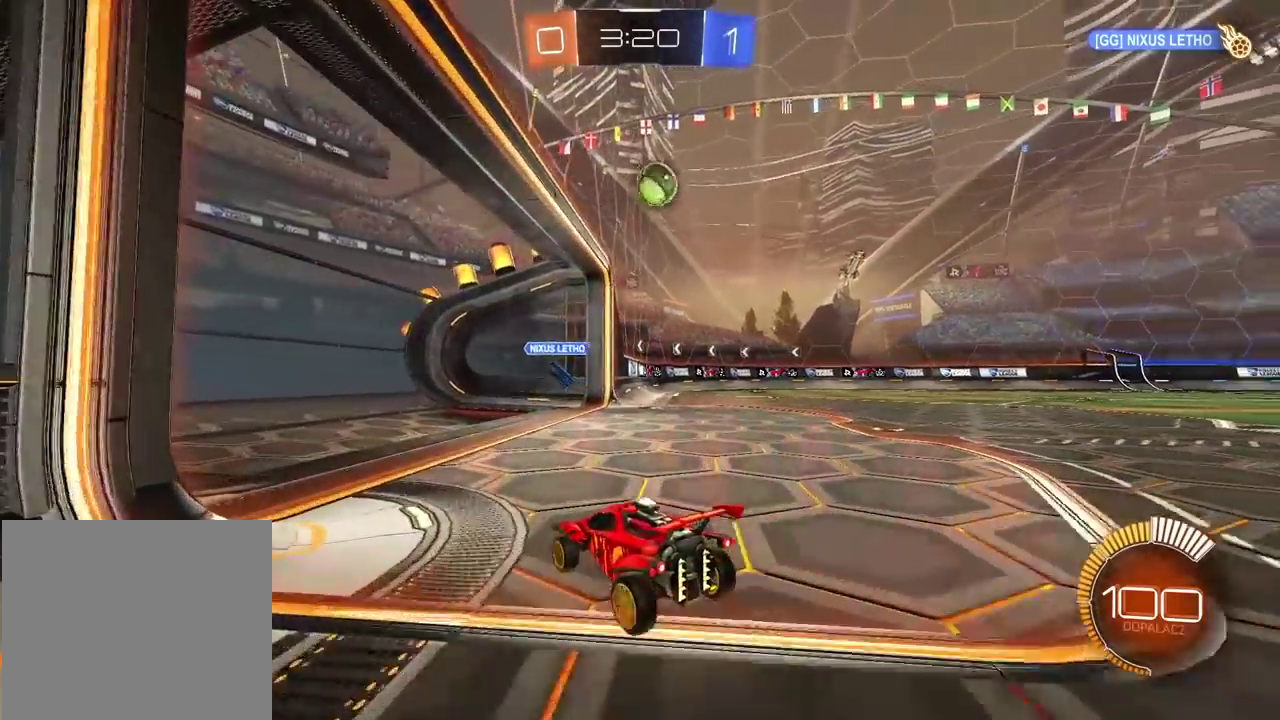
{"buttons": [], "left_stick": "center", "right_stick": "center", "events": []}
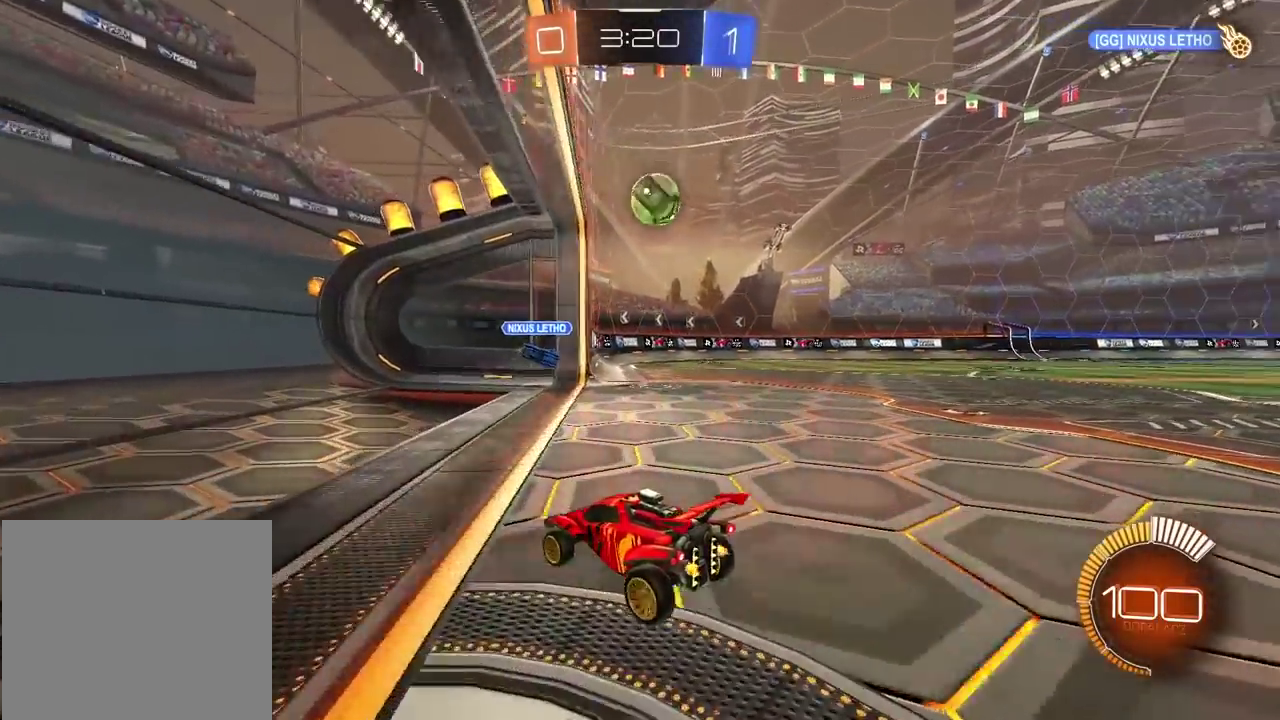
{"buttons": ["R2"], "left_stick": "center", "right_stick": "center", "events": [[200, "R2", "down"], [317, "left_stick", "right"], [383, "left_stick", "center"]]}
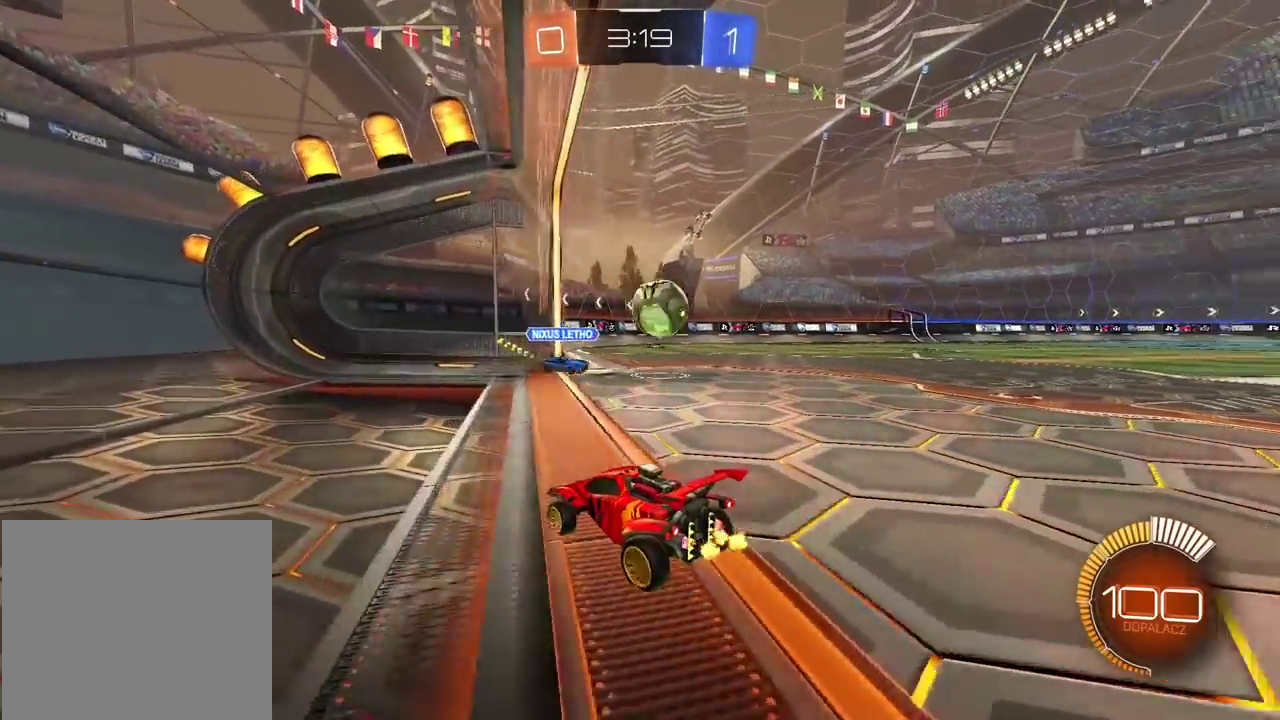
{"buttons": [], "left_stick": "center", "right_stick": "center", "events": [[100, "left_stick", "right"], [200, "R2", "up"], [433, "left_stick", "center"]]}